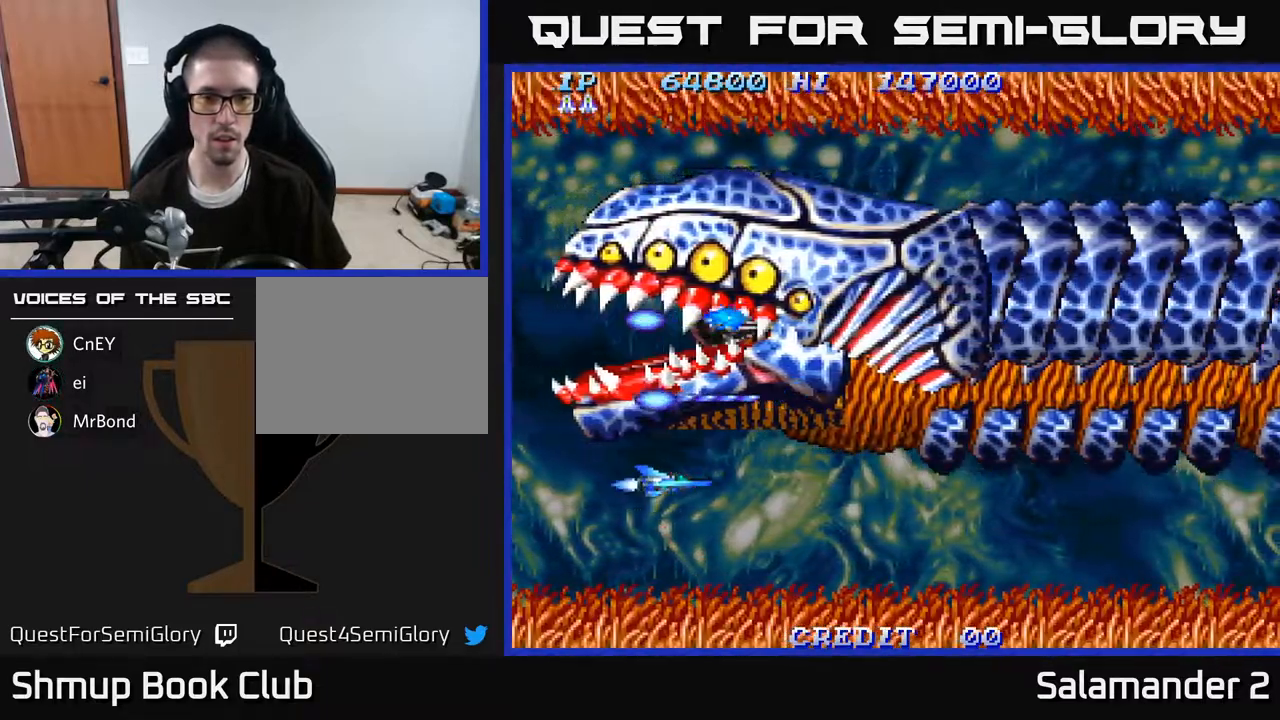
Gameplay with a controller (Xbox layout); each line is a JSON object with the inputs held at the frame after it. "events" lists button and stick changes between this image and that frame as [ms after this image, input, new state], when the widget could be followed in between. Not read: left_stick.
{"buttons": ["A", "DPAD_DOWN"], "right_stick": "center", "events": [[417, "DPAD_DOWN", "down"]]}
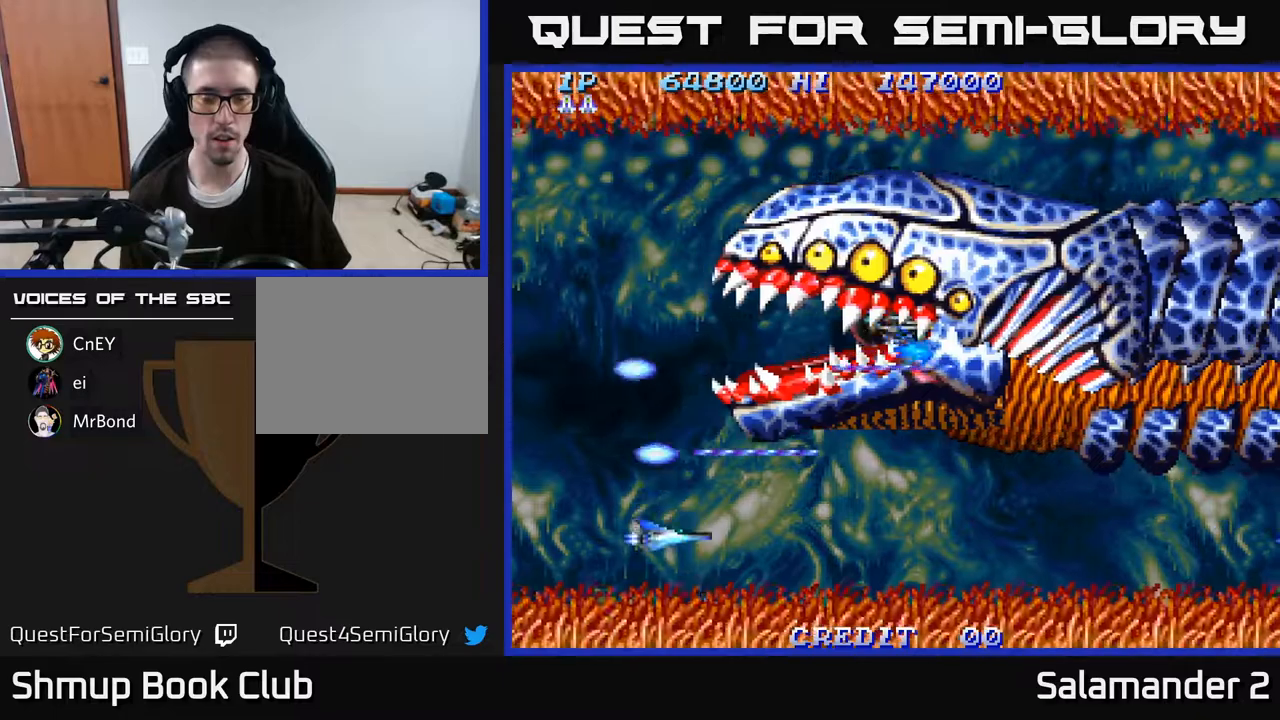
{"buttons": ["A", "DPAD_UP"], "right_stick": "center", "events": [[267, "DPAD_DOWN", "up"], [483, "DPAD_UP", "down"]]}
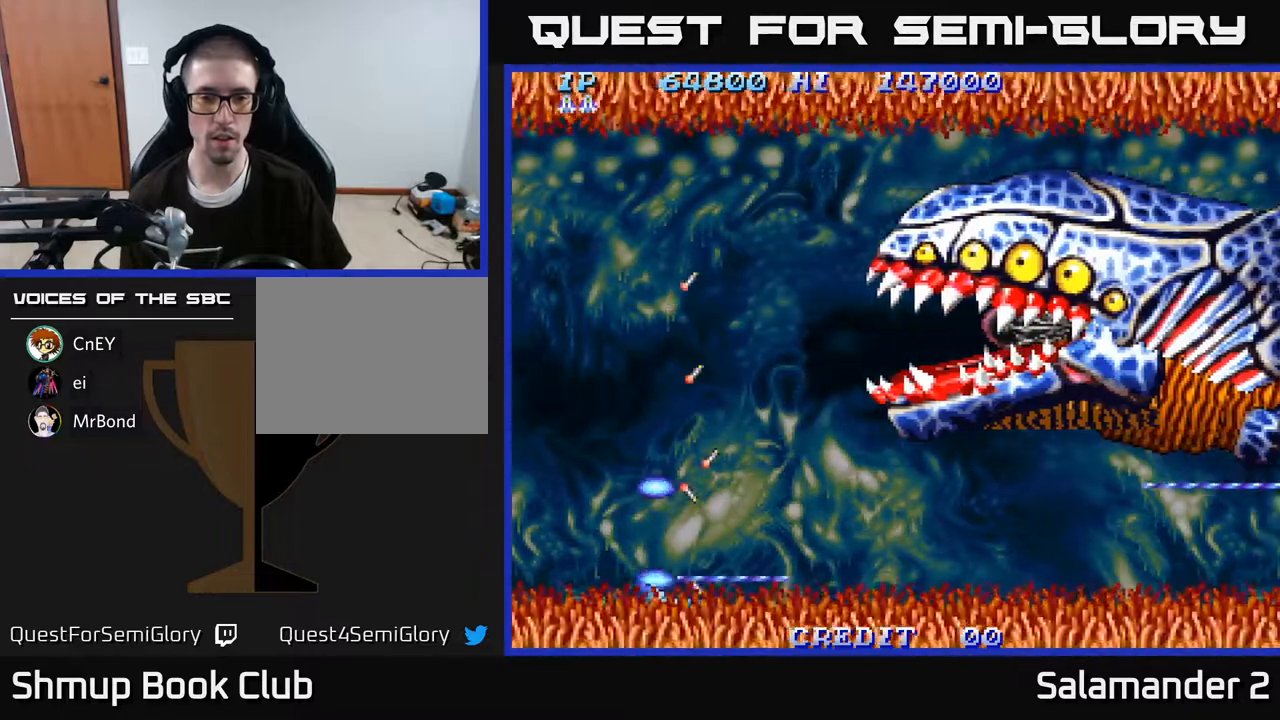
{"buttons": ["A"], "right_stick": "center", "events": [[300, "DPAD_UP", "up"]]}
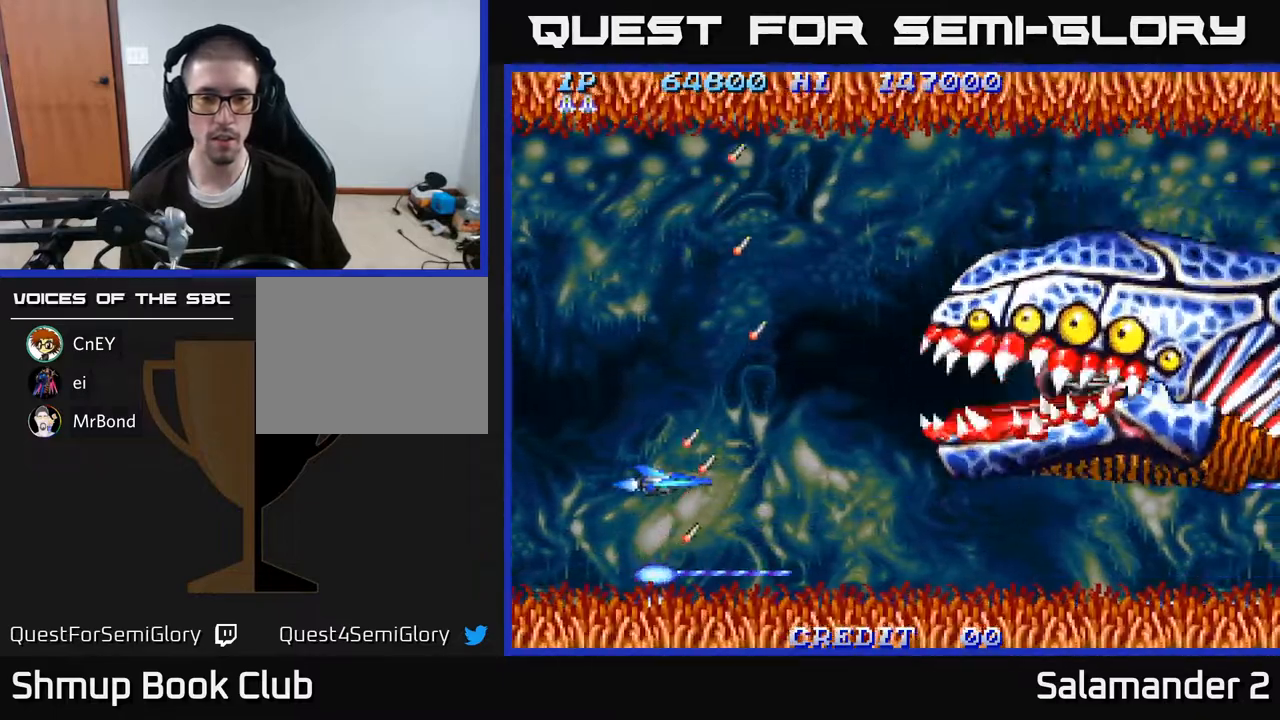
{"buttons": ["A", "DPAD_UP"], "right_stick": "center", "events": [[150, "DPAD_UP", "down"]]}
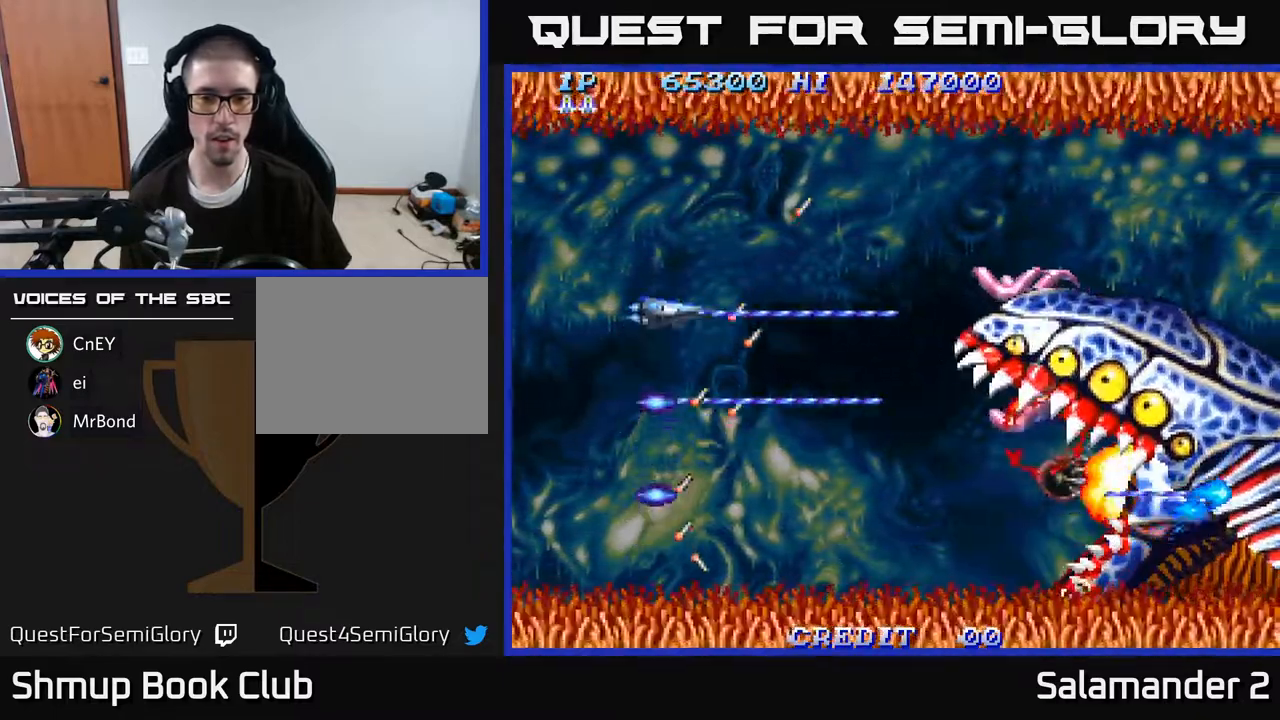
{"buttons": ["A", "DPAD_DOWN"], "right_stick": "center", "events": [[317, "DPAD_UP", "up"], [350, "DPAD_DOWN", "down"]]}
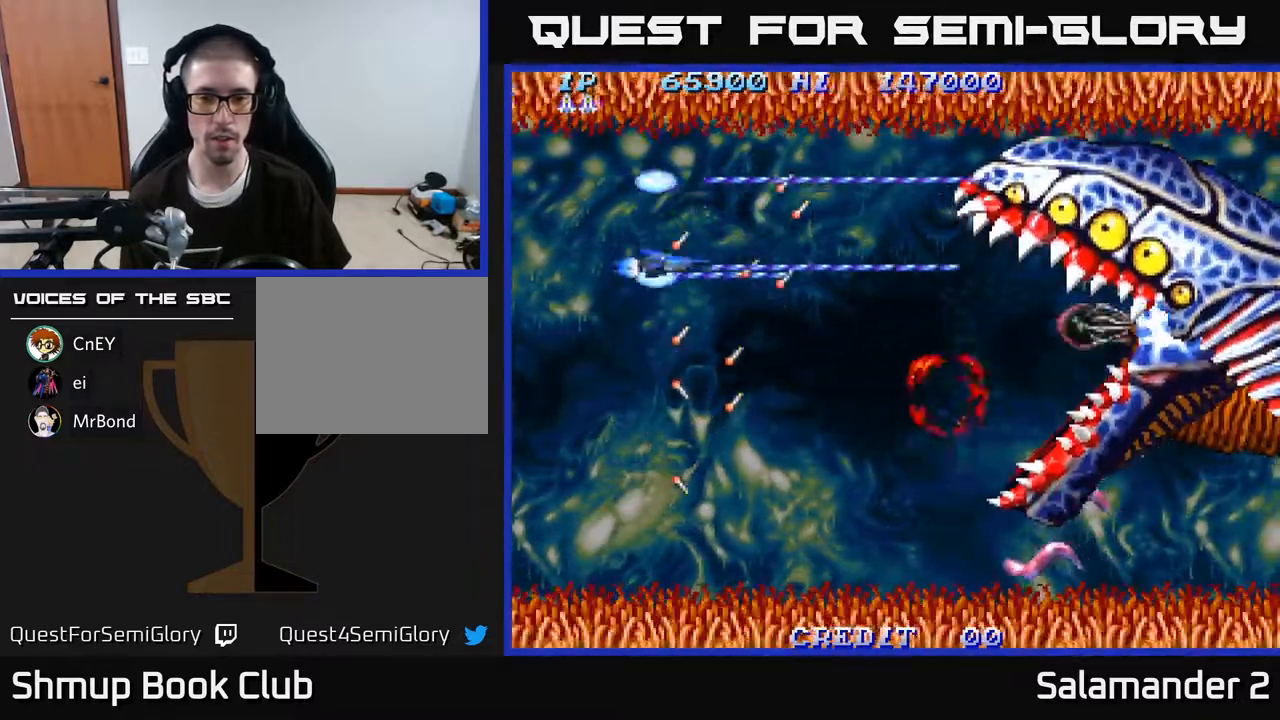
{"buttons": ["A", "DPAD_DOWN"], "right_stick": "center", "events": []}
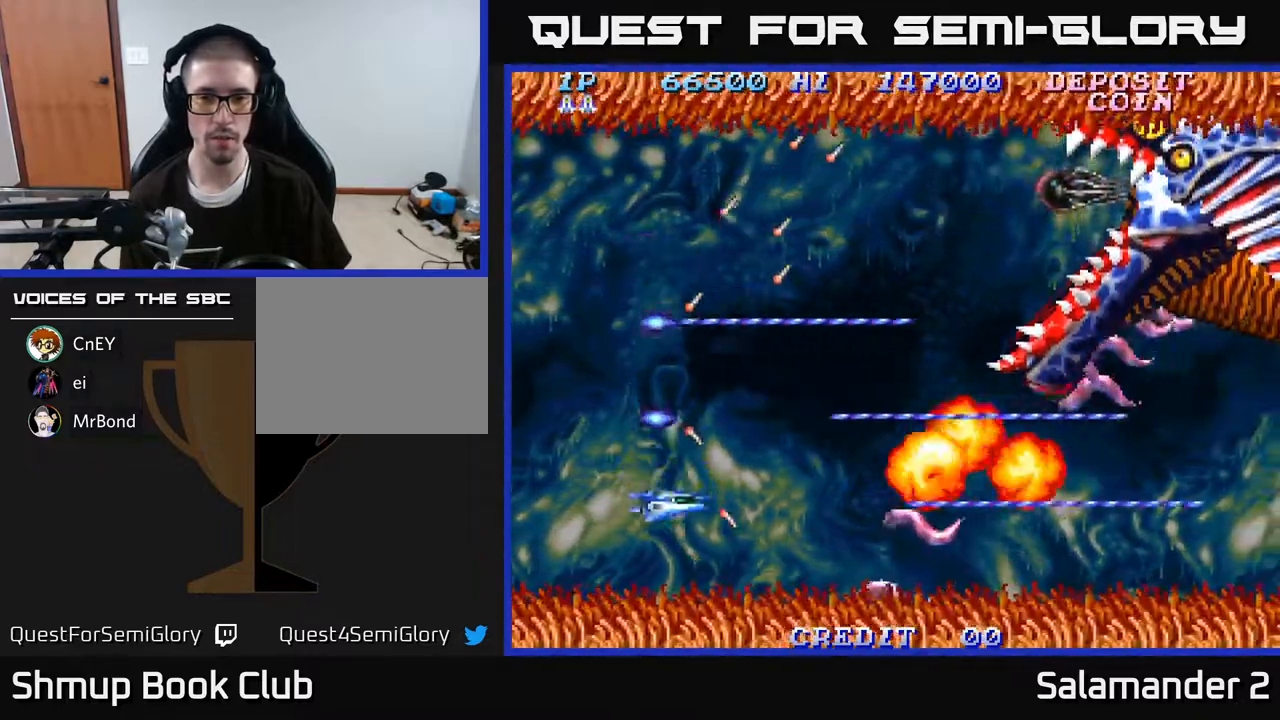
{"buttons": ["A", "DPAD_UP"], "right_stick": "center", "events": [[133, "DPAD_LEFT", "down"], [317, "DPAD_DOWN", "up"], [317, "DPAD_LEFT", "up"], [367, "DPAD_UP", "down"]]}
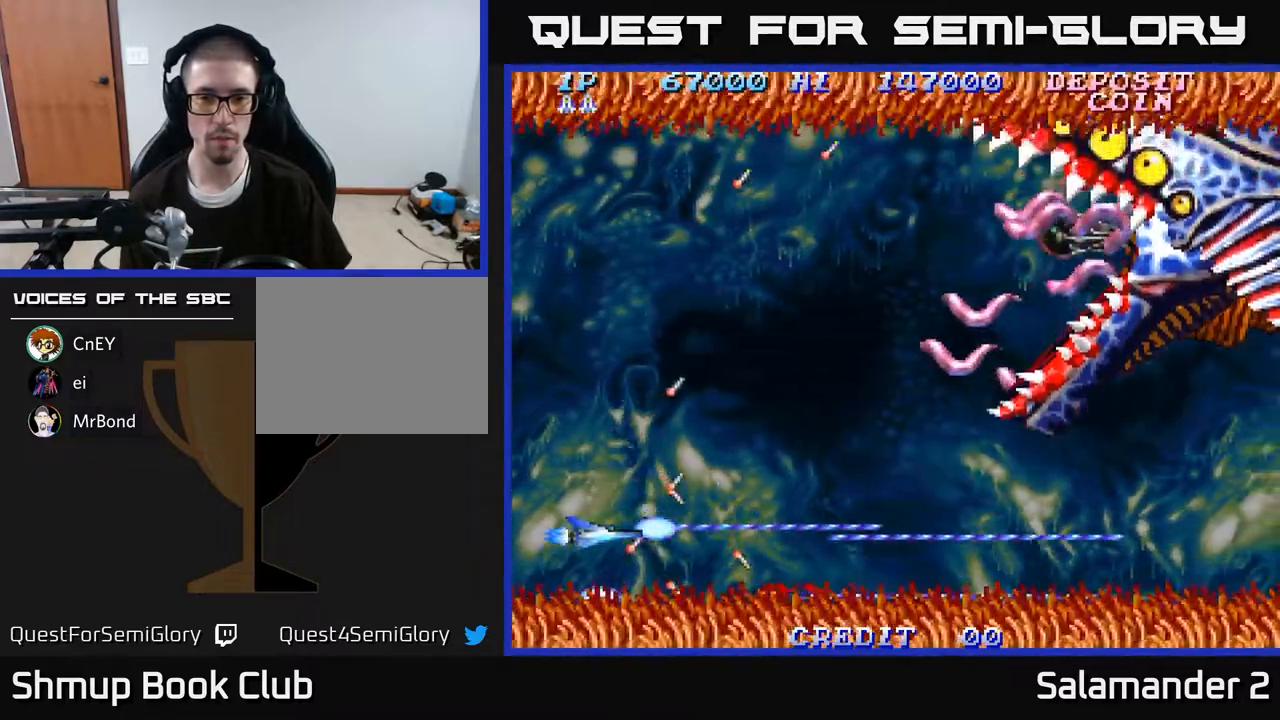
{"buttons": ["A", "DPAD_UP"], "right_stick": "center", "events": []}
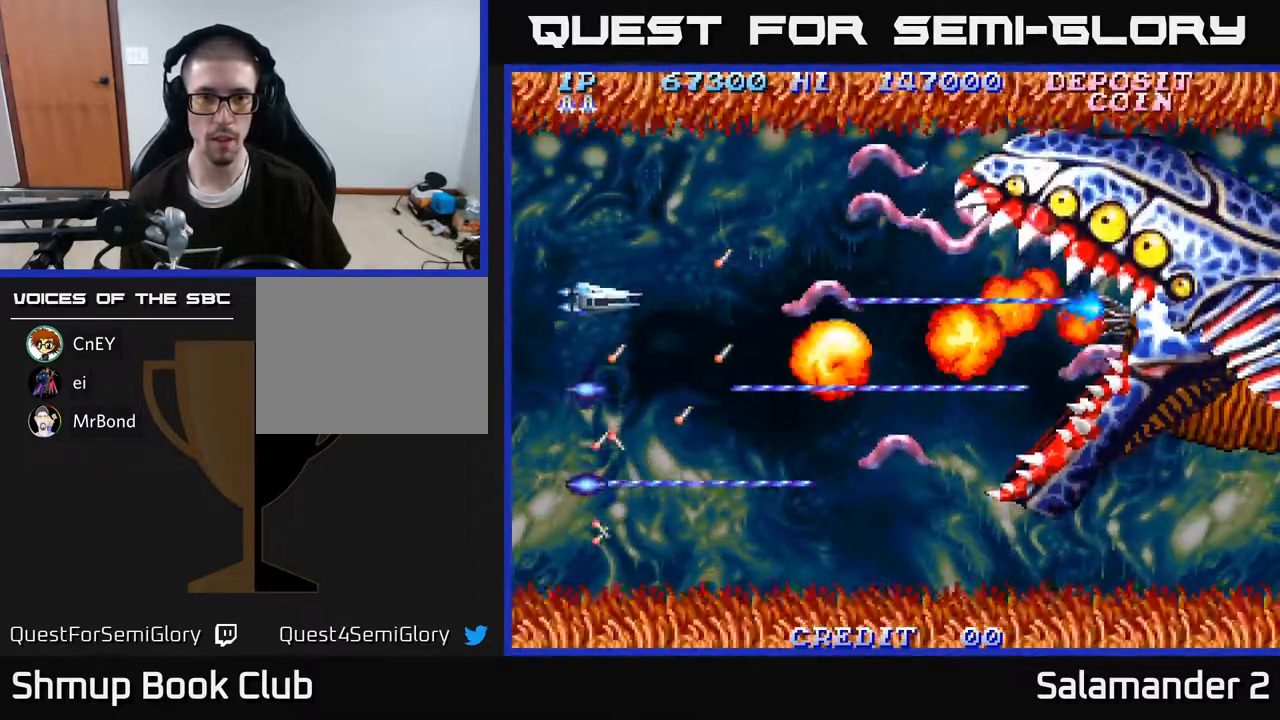
{"buttons": ["A", "DPAD_UP", "DPAD_LEFT"], "right_stick": "center", "events": [[467, "DPAD_LEFT", "down"]]}
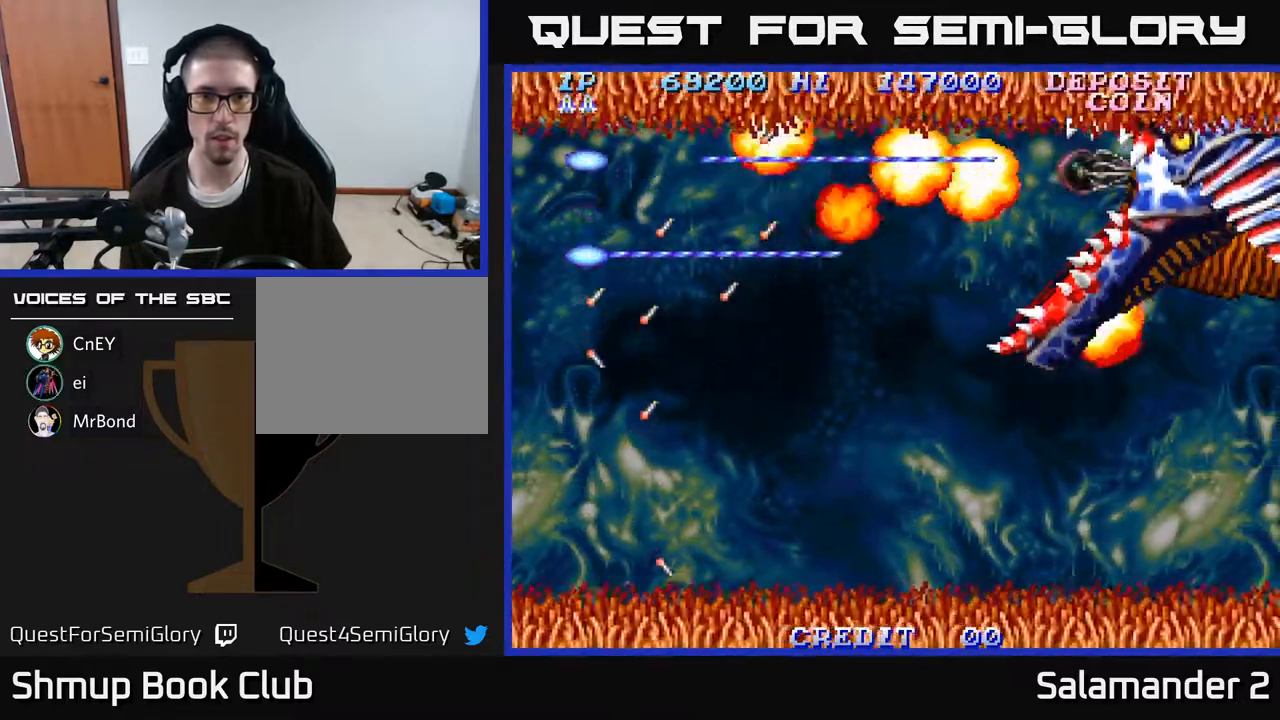
{"buttons": ["A", "DPAD_DOWN"], "right_stick": "center", "events": [[50, "DPAD_LEFT", "up"], [183, "DPAD_UP", "up"], [200, "DPAD_DOWN", "down"]]}
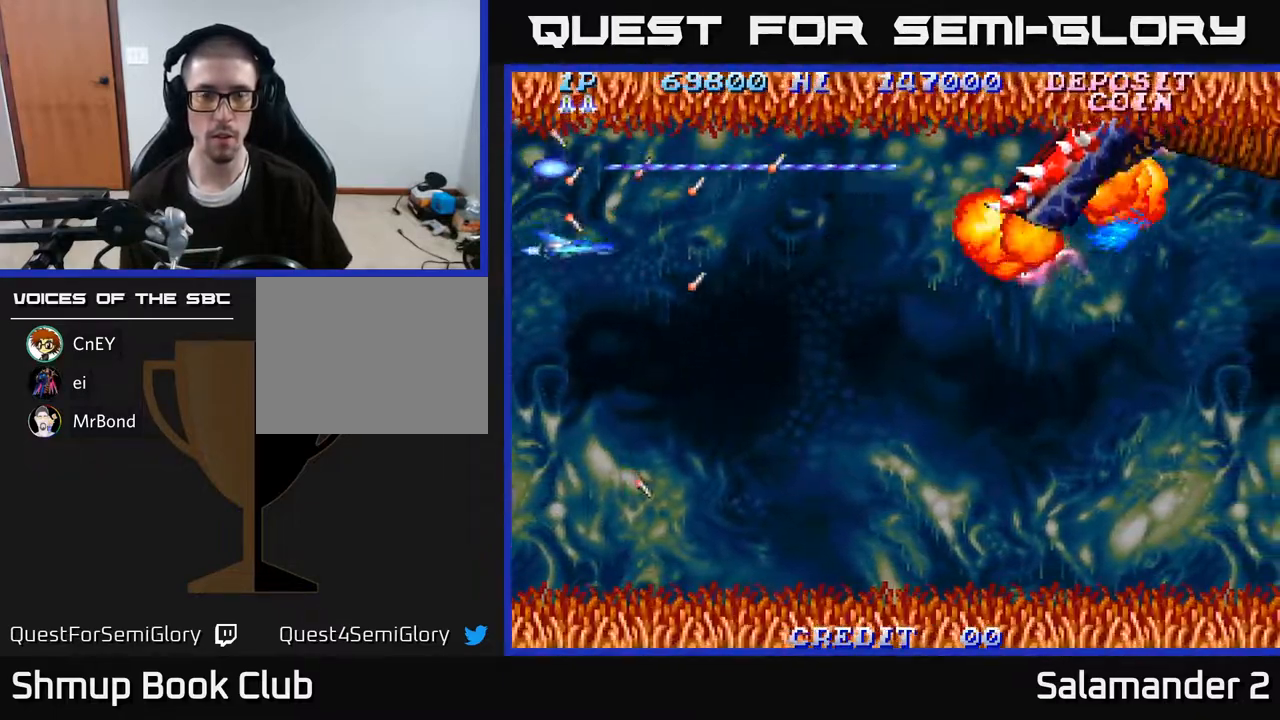
{"buttons": ["A", "DPAD_LEFT"], "right_stick": "center", "events": [[17, "DPAD_RIGHT", "down"], [200, "DPAD_RIGHT", "up"], [467, "DPAD_DOWN", "up"], [500, "DPAD_LEFT", "down"]]}
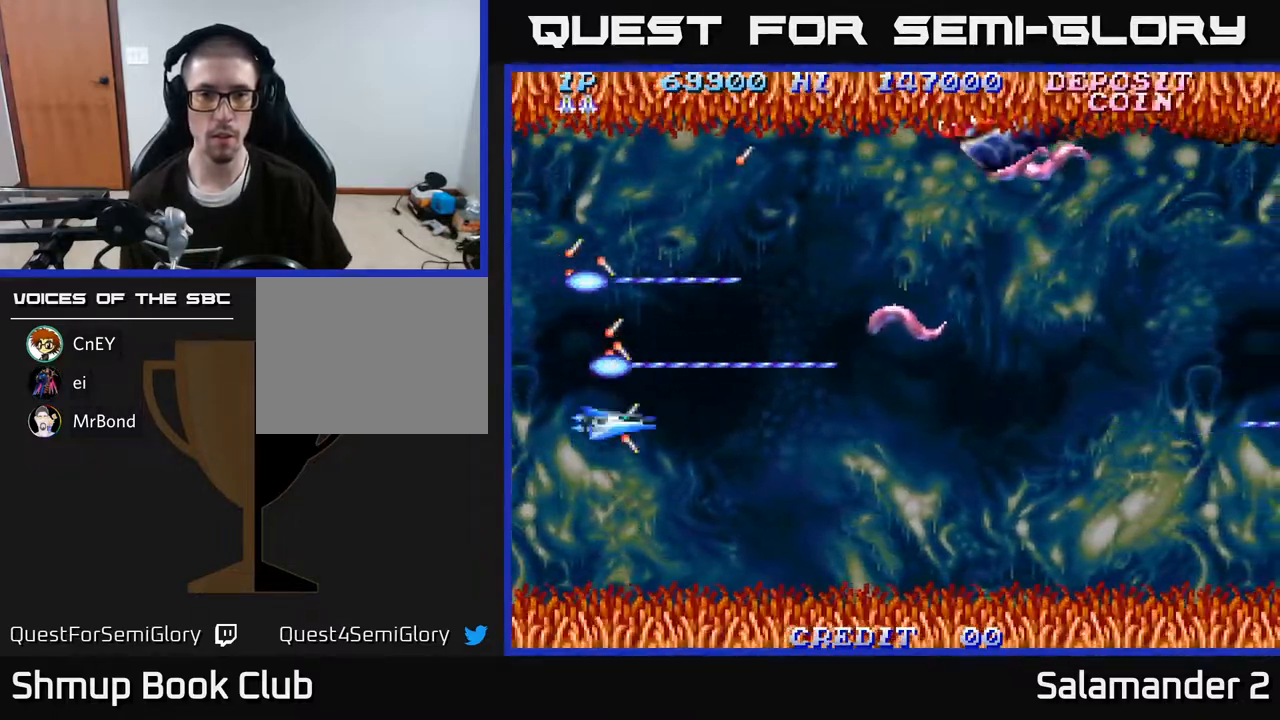
{"buttons": ["A", "DPAD_UP"], "right_stick": "center", "events": [[17, "DPAD_UP", "down"], [67, "DPAD_LEFT", "up"]]}
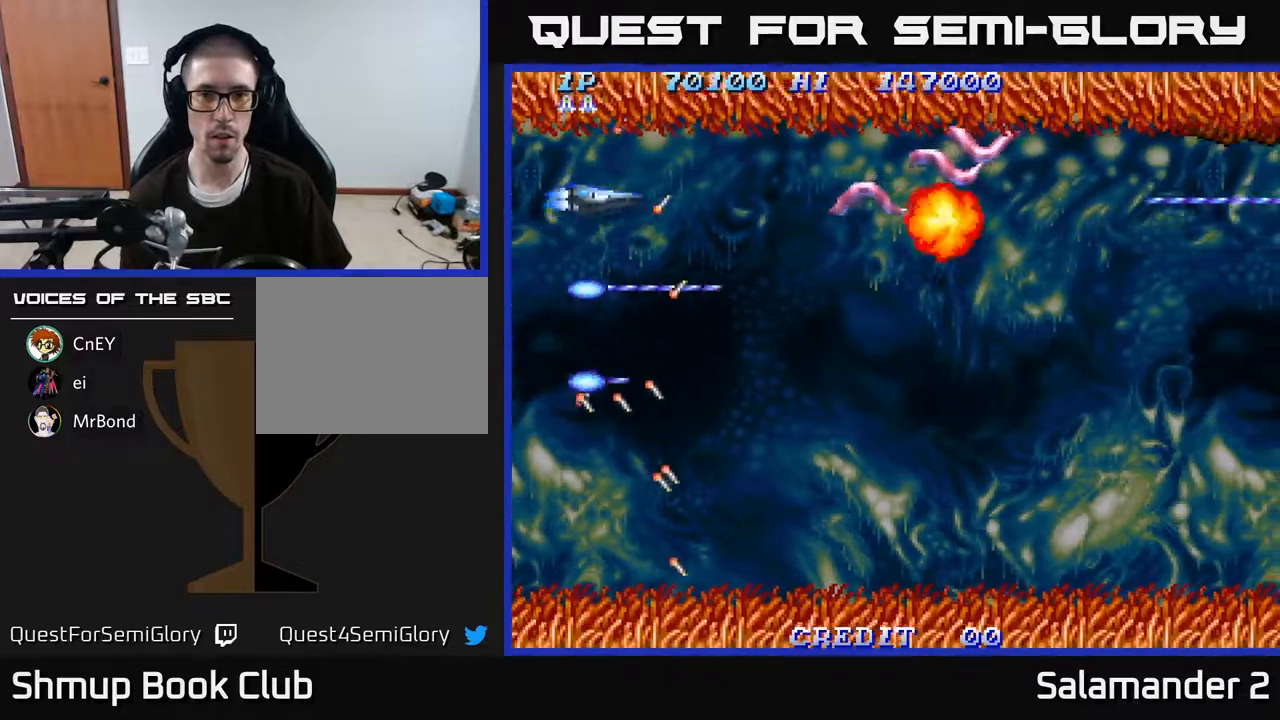
{"buttons": ["A", "DPAD_LEFT"], "right_stick": "center", "events": [[283, "DPAD_LEFT", "down"], [500, "DPAD_UP", "up"]]}
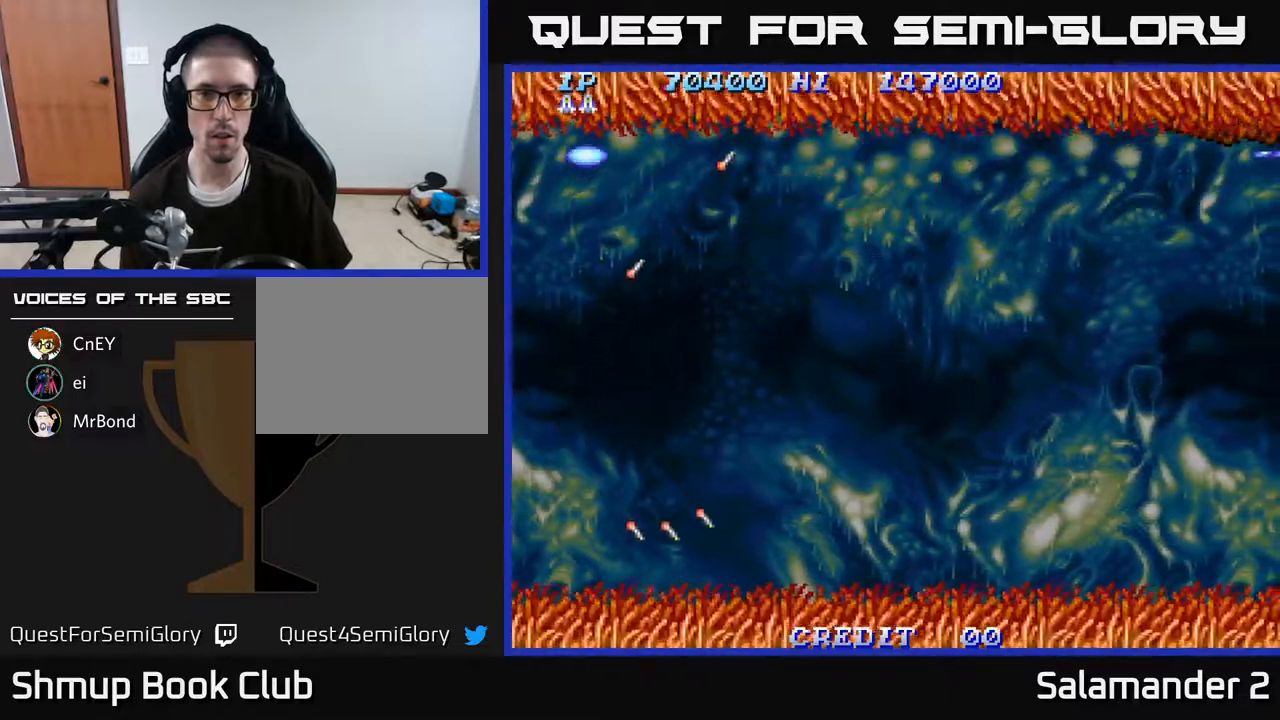
{"buttons": ["A", "DPAD_DOWN", "DPAD_RIGHT"], "right_stick": "center", "events": [[17, "DPAD_LEFT", "up"], [33, "DPAD_DOWN", "down"], [417, "DPAD_RIGHT", "down"]]}
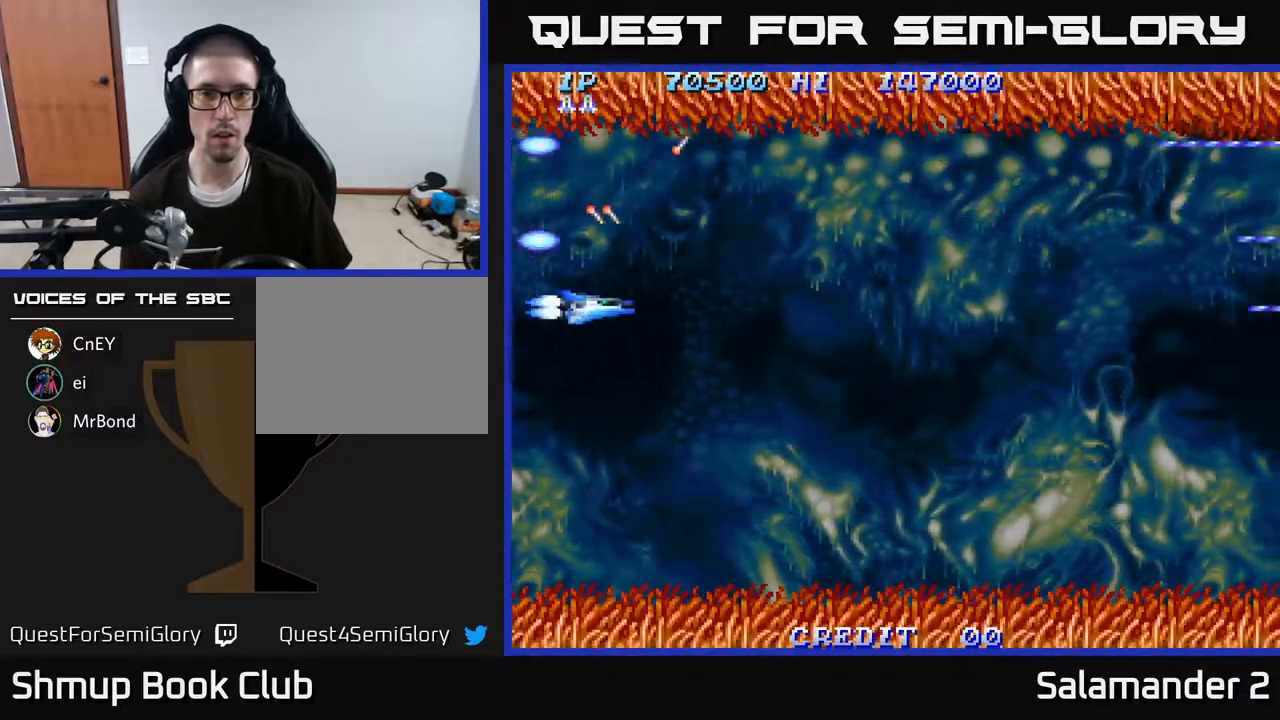
{"buttons": ["A", "DPAD_DOWN", "DPAD_RIGHT"], "right_stick": "center", "events": [[100, "DPAD_RIGHT", "up"], [150, "DPAD_RIGHT", "down"]]}
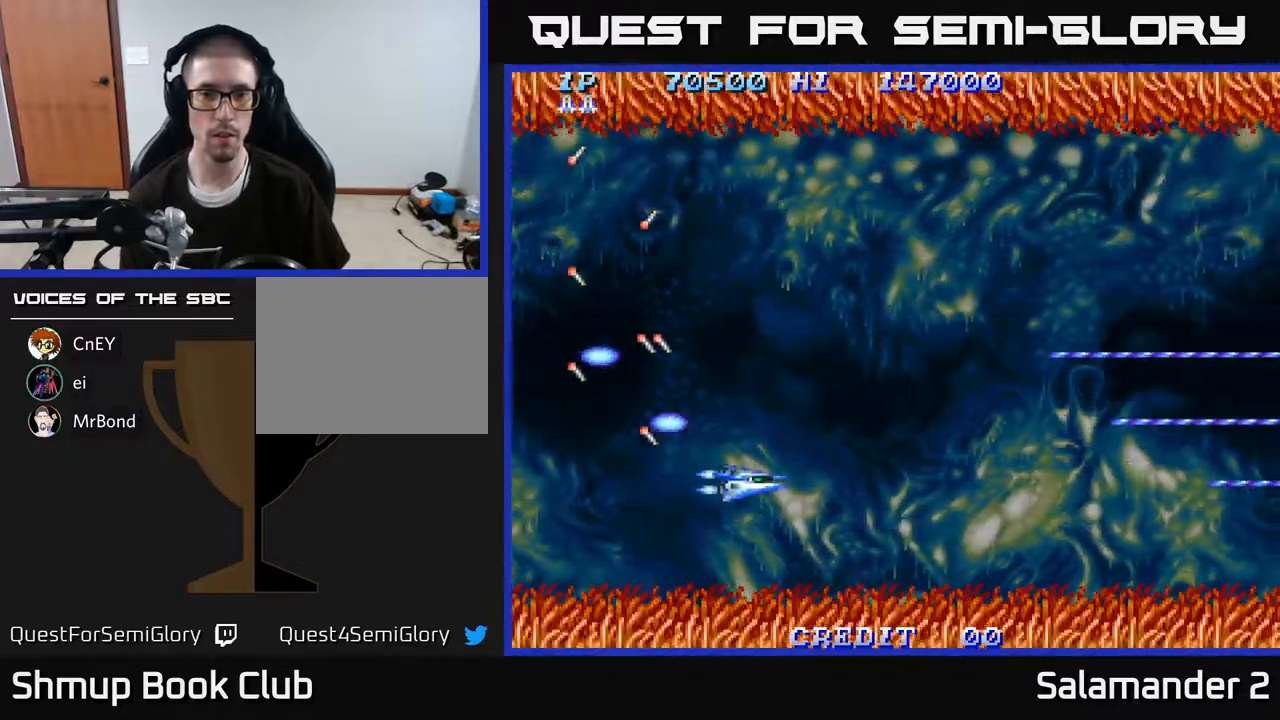
{"buttons": ["A", "DPAD_UP", "DPAD_LEFT"], "right_stick": "center", "events": [[117, "DPAD_DOWN", "up"], [283, "DPAD_RIGHT", "up"], [283, "DPAD_UP", "down"], [433, "DPAD_LEFT", "down"]]}
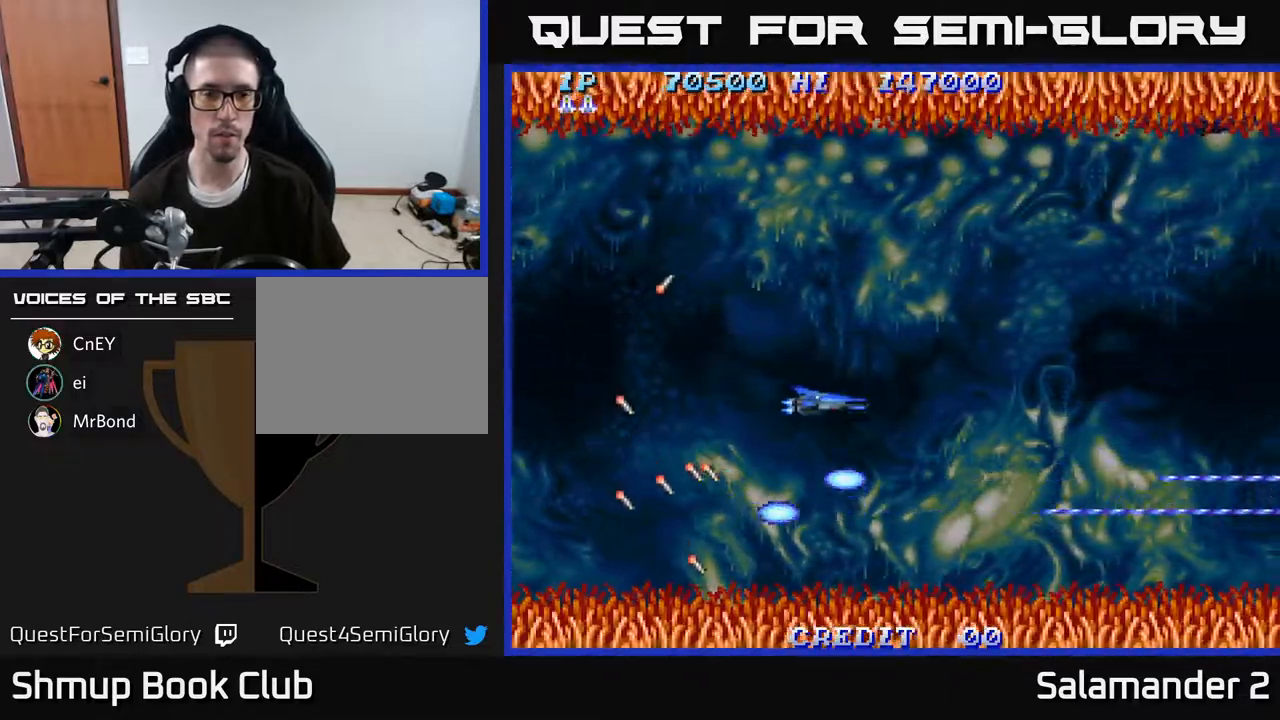
{"buttons": ["A", "DPAD_RIGHT"], "right_stick": "center", "events": [[117, "DPAD_UP", "up"], [233, "DPAD_DOWN", "down"], [283, "DPAD_LEFT", "up"], [367, "DPAD_RIGHT", "down"], [433, "DPAD_DOWN", "up"]]}
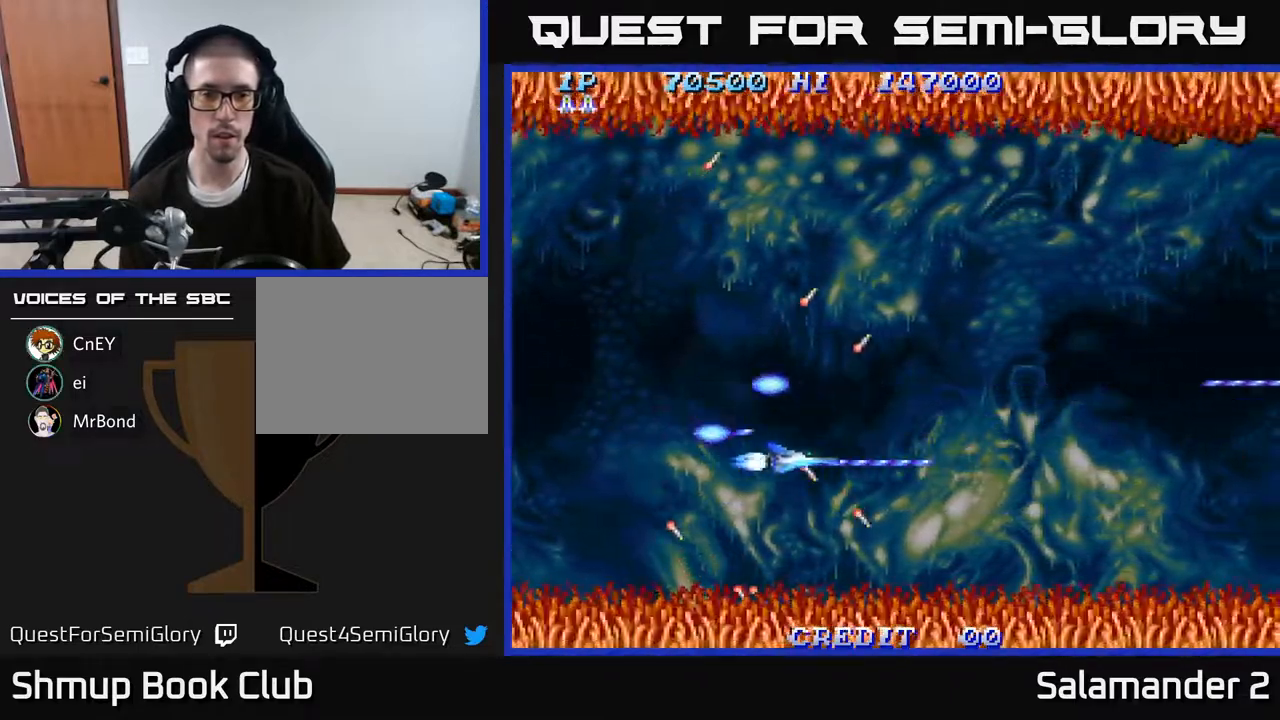
{"buttons": ["A", "DPAD_DOWN", "DPAD_RIGHT"], "right_stick": "center", "events": [[133, "DPAD_UP", "down"], [150, "DPAD_RIGHT", "up"], [217, "DPAD_LEFT", "down"], [283, "DPAD_UP", "up"], [383, "DPAD_DOWN", "down"], [417, "DPAD_LEFT", "up"], [450, "DPAD_RIGHT", "down"]]}
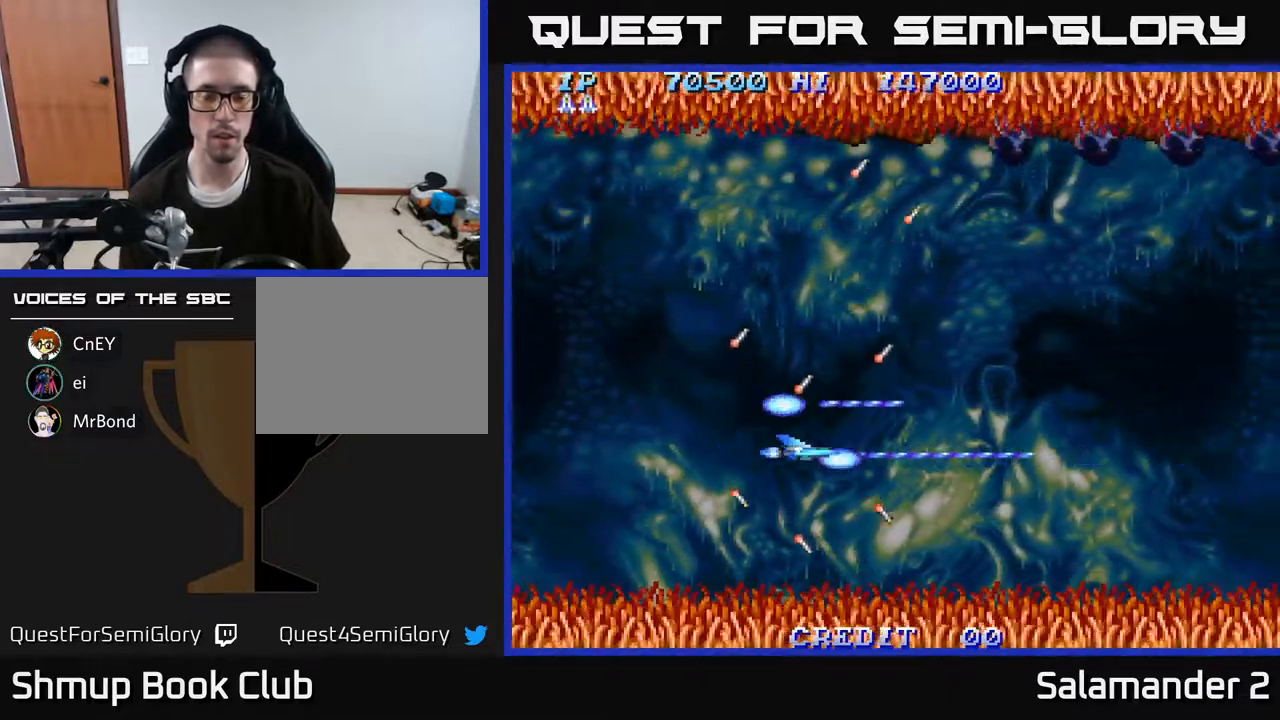
{"buttons": ["A", "DPAD_RIGHT"], "right_stick": "center", "events": [[17, "DPAD_DOWN", "up"], [167, "DPAD_RIGHT", "up"], [167, "DPAD_UP", "down"], [217, "DPAD_LEFT", "down"], [300, "DPAD_UP", "up"], [367, "DPAD_DOWN", "down"], [383, "DPAD_LEFT", "up"], [433, "DPAD_RIGHT", "down"], [467, "DPAD_DOWN", "up"]]}
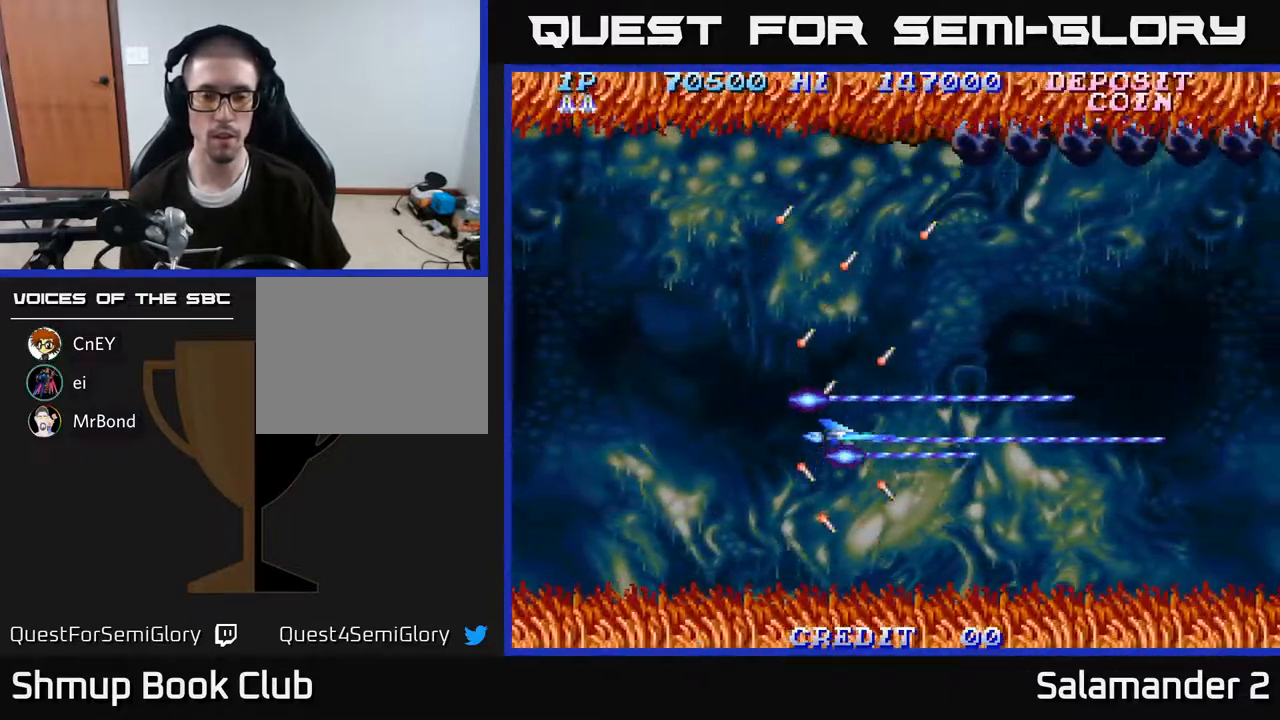
{"buttons": ["A"], "right_stick": "center", "events": [[50, "DPAD_RIGHT", "up"], [50, "DPAD_UP", "down"], [100, "DPAD_LEFT", "down"], [167, "DPAD_UP", "up"], [233, "DPAD_LEFT", "up"]]}
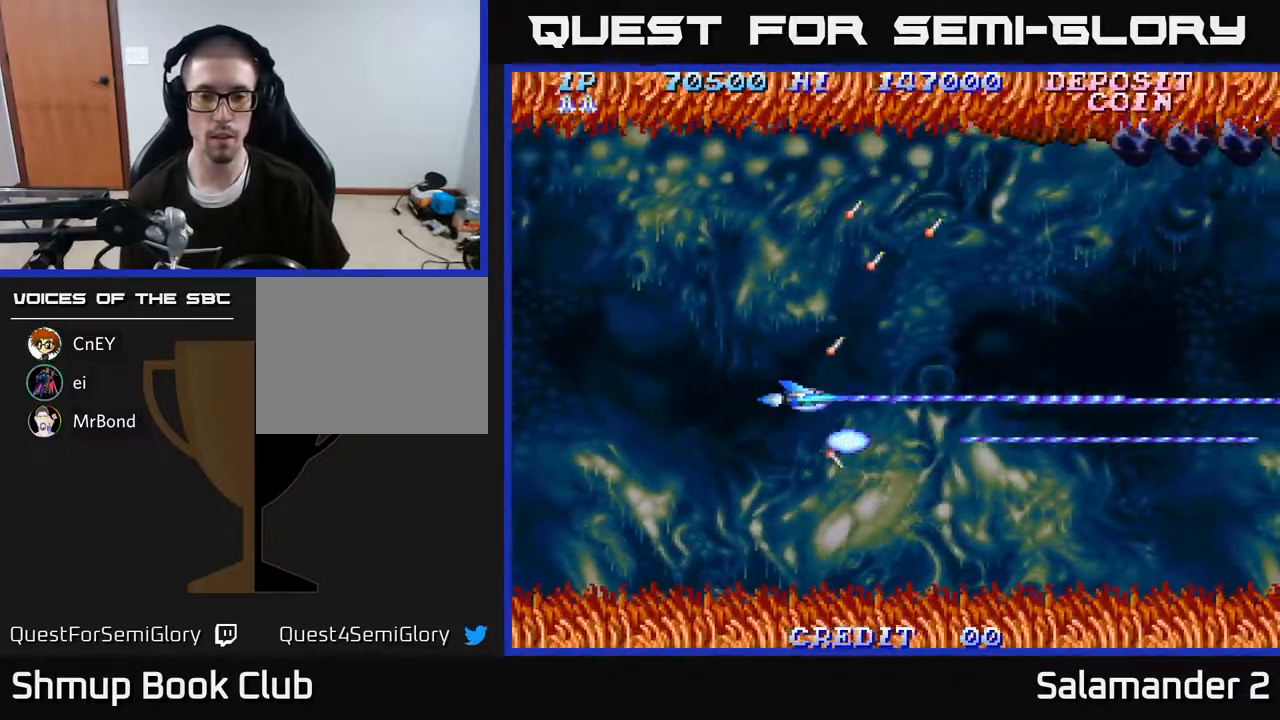
{"buttons": ["A"], "right_stick": "center", "events": []}
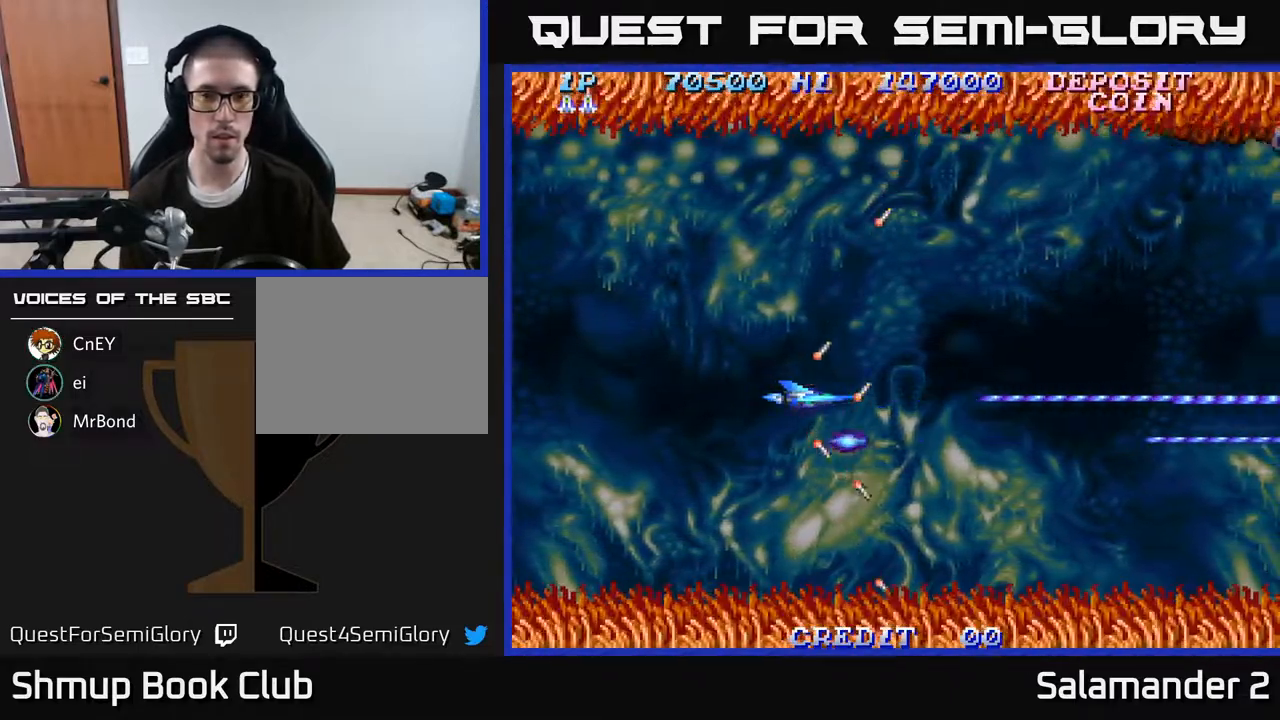
{"buttons": ["A"], "right_stick": "center", "events": [[133, "DPAD_RIGHT", "down"], [467, "DPAD_RIGHT", "up"]]}
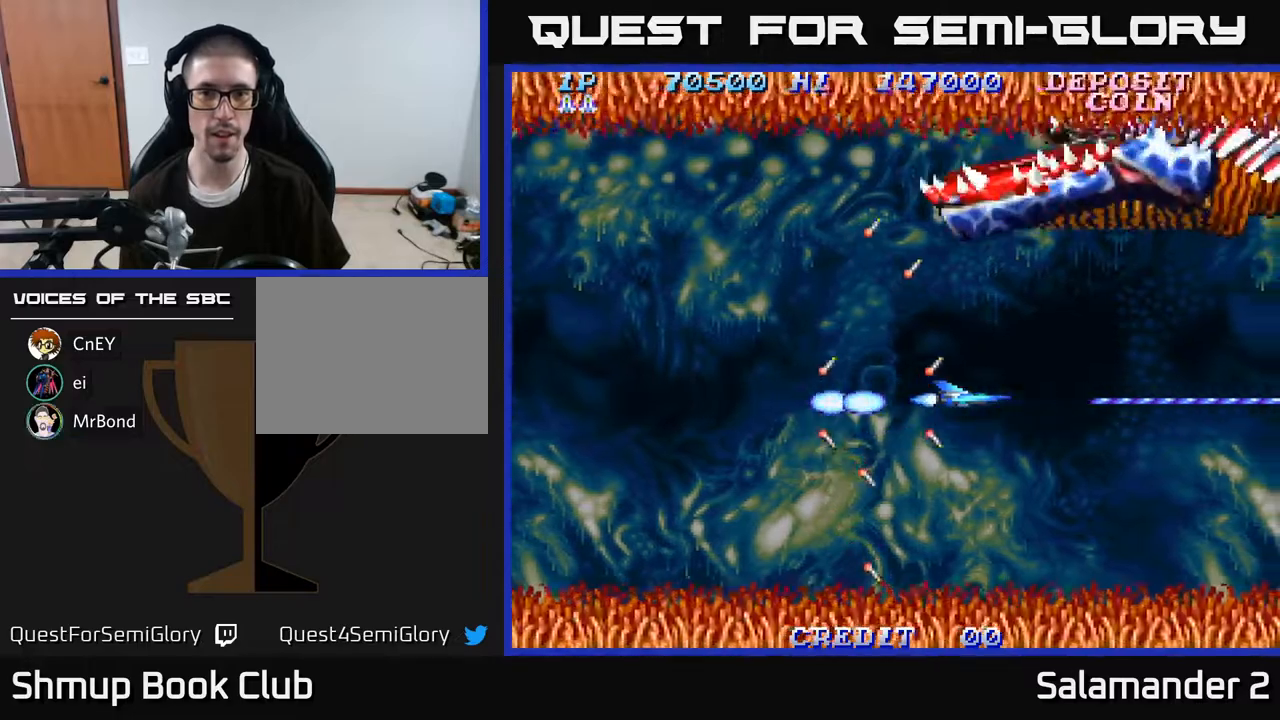
{"buttons": ["A", "DPAD_DOWN", "DPAD_LEFT"], "right_stick": "center", "events": [[150, "DPAD_DOWN", "down"], [300, "DPAD_LEFT", "down"]]}
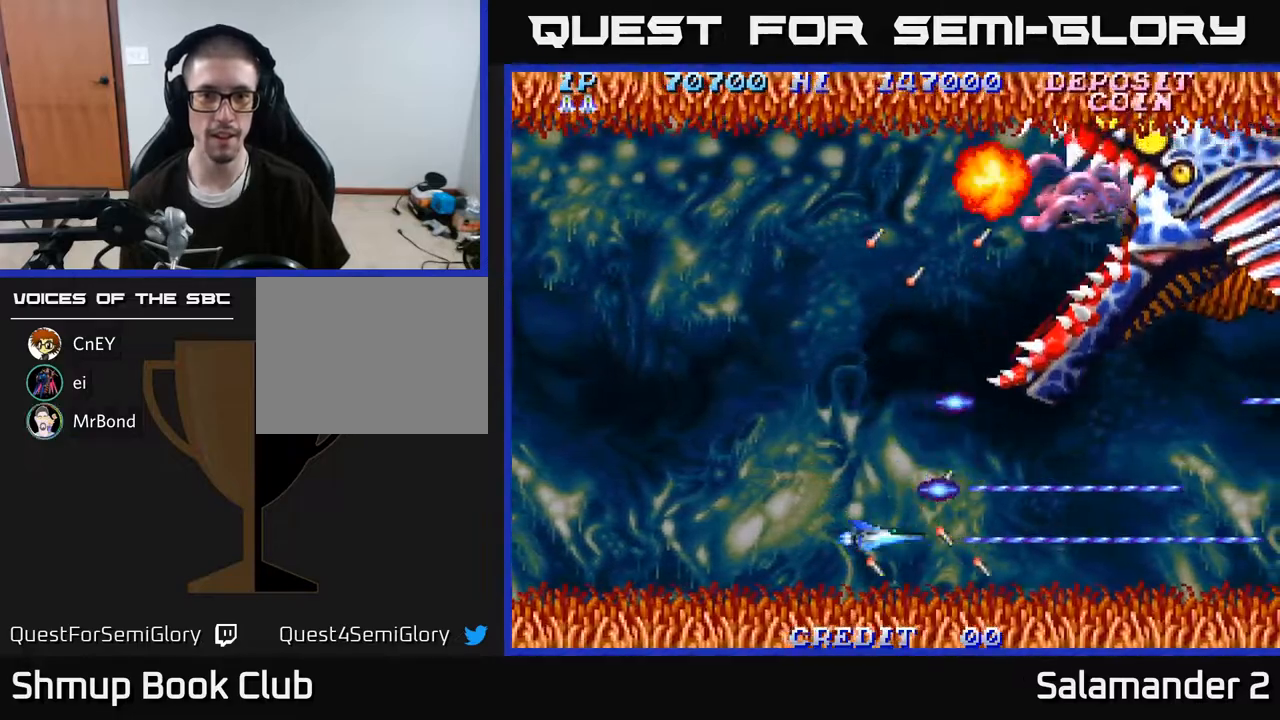
{"buttons": ["A", "DPAD_UP", "DPAD_LEFT"], "right_stick": "center", "events": [[17, "DPAD_DOWN", "up"], [83, "DPAD_UP", "down"]]}
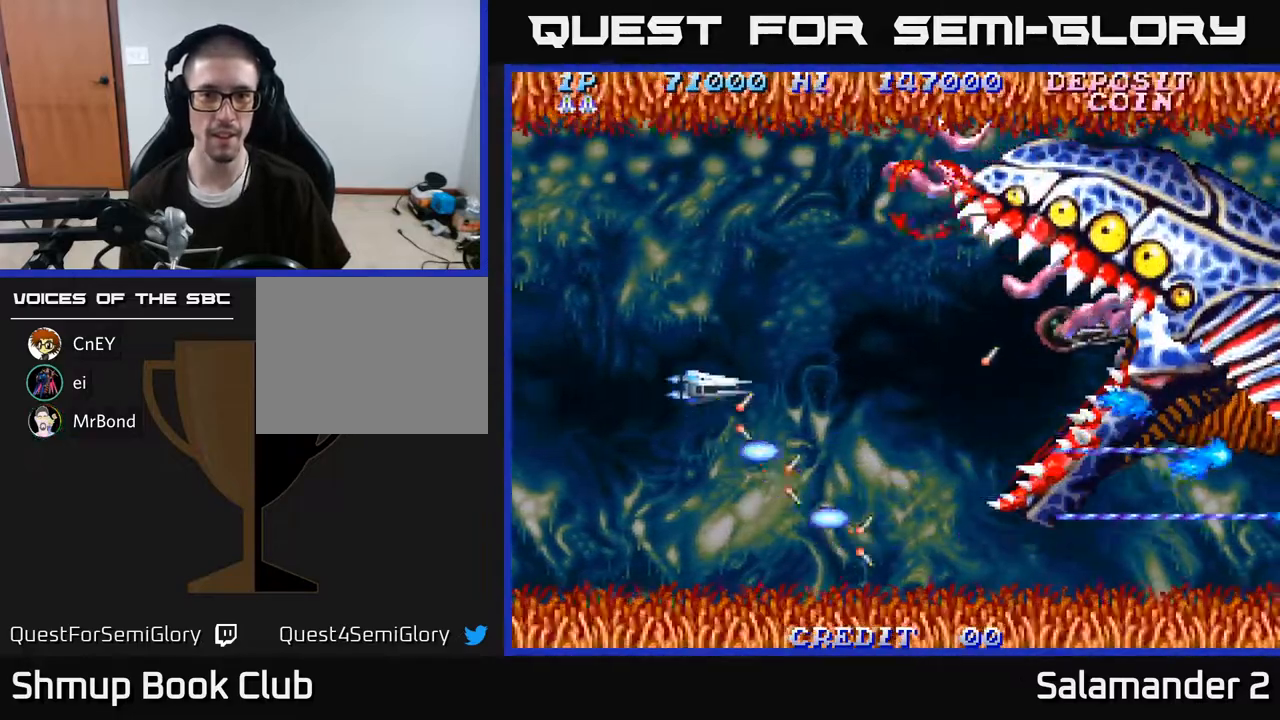
{"buttons": ["A", "DPAD_UP", "DPAD_LEFT"], "right_stick": "center", "events": [[217, "DPAD_LEFT", "up"], [350, "DPAD_LEFT", "down"]]}
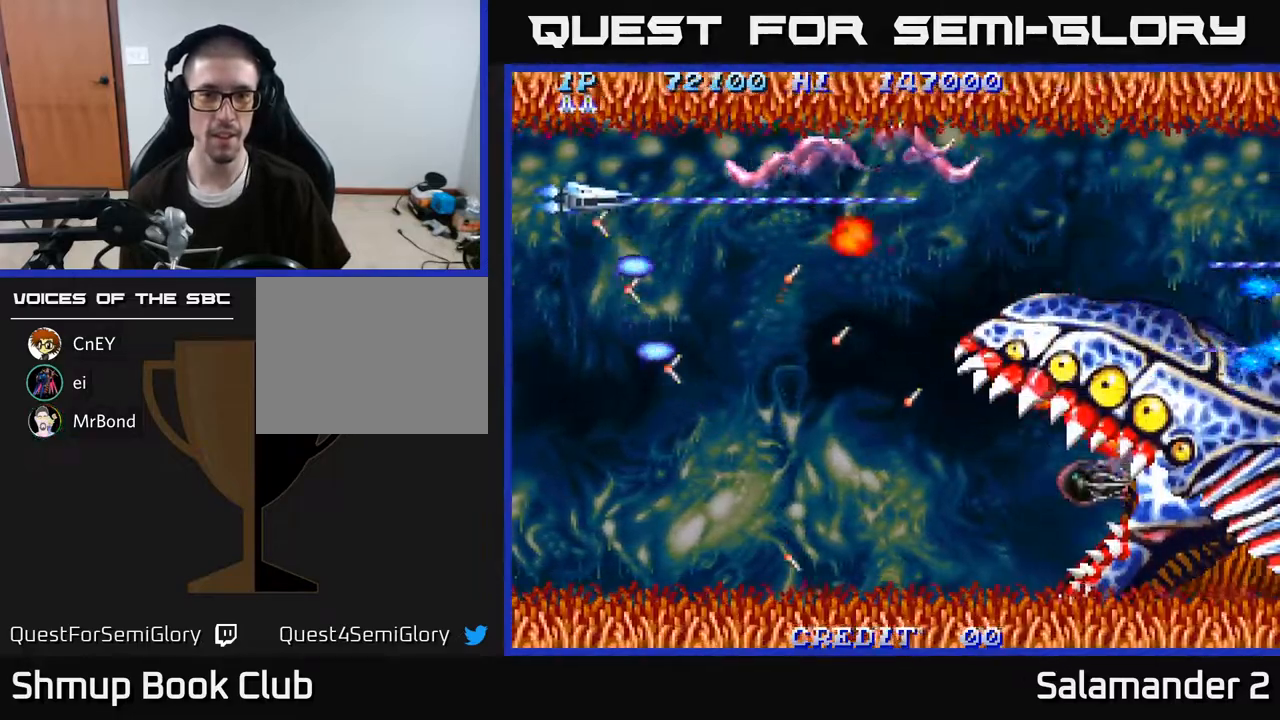
{"buttons": ["A", "DPAD_DOWN"], "right_stick": "center", "events": [[17, "DPAD_LEFT", "up"], [217, "DPAD_LEFT", "down"], [283, "DPAD_LEFT", "up"], [383, "DPAD_LEFT", "down"], [417, "DPAD_UP", "up"], [450, "DPAD_DOWN", "down"], [467, "DPAD_LEFT", "up"]]}
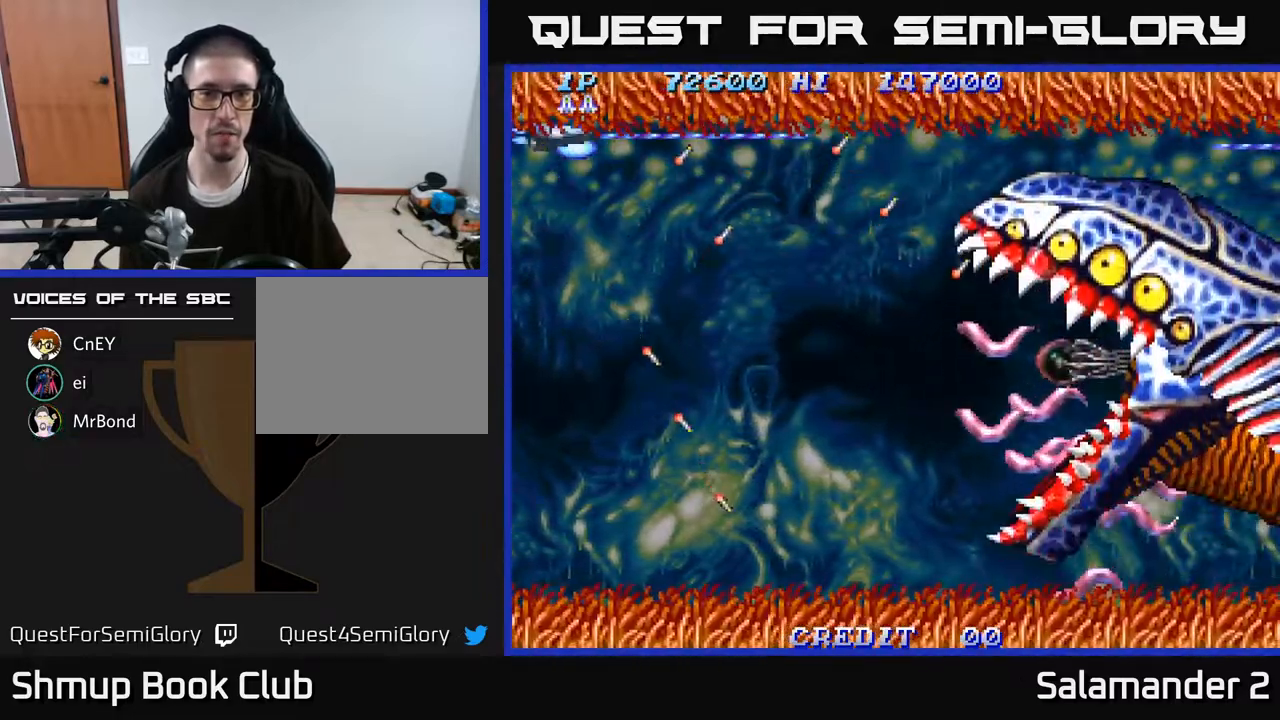
{"buttons": ["A", "DPAD_DOWN"], "right_stick": "center", "events": [[33, "DPAD_RIGHT", "down"], [167, "DPAD_RIGHT", "up"], [417, "DPAD_RIGHT", "down"], [483, "DPAD_RIGHT", "up"]]}
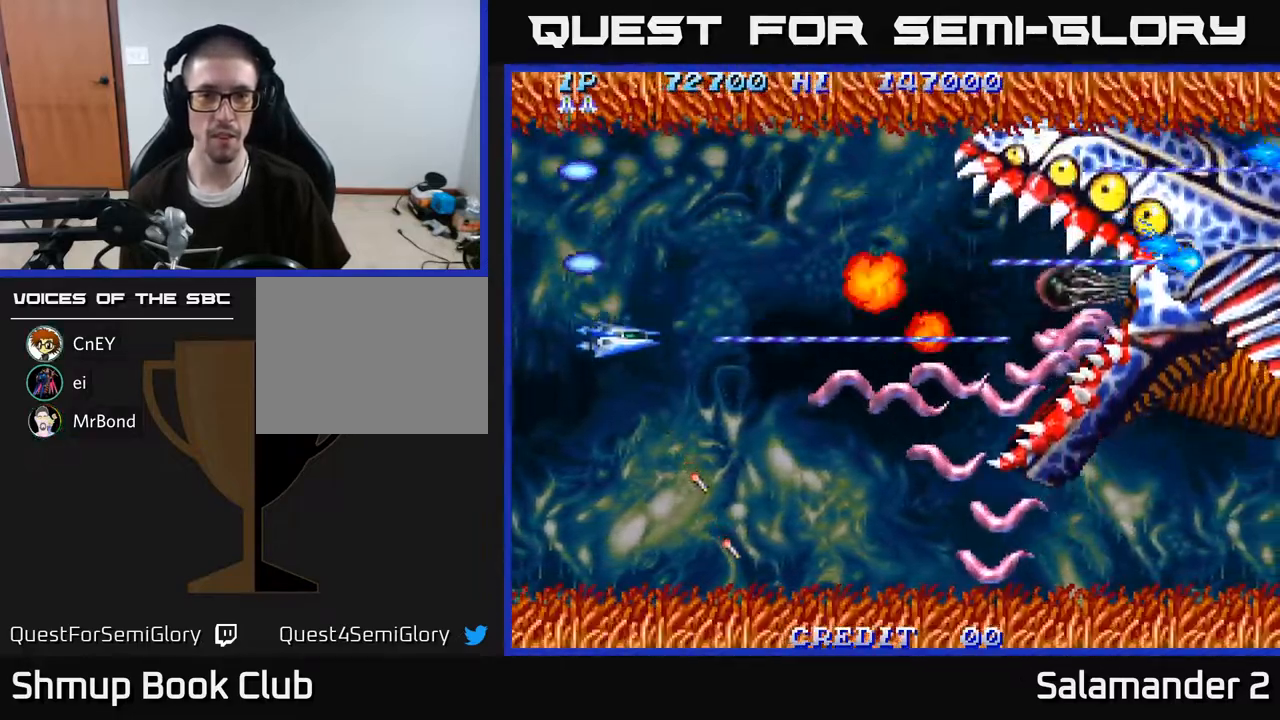
{"buttons": ["A", "DPAD_DOWN"], "right_stick": "center", "events": []}
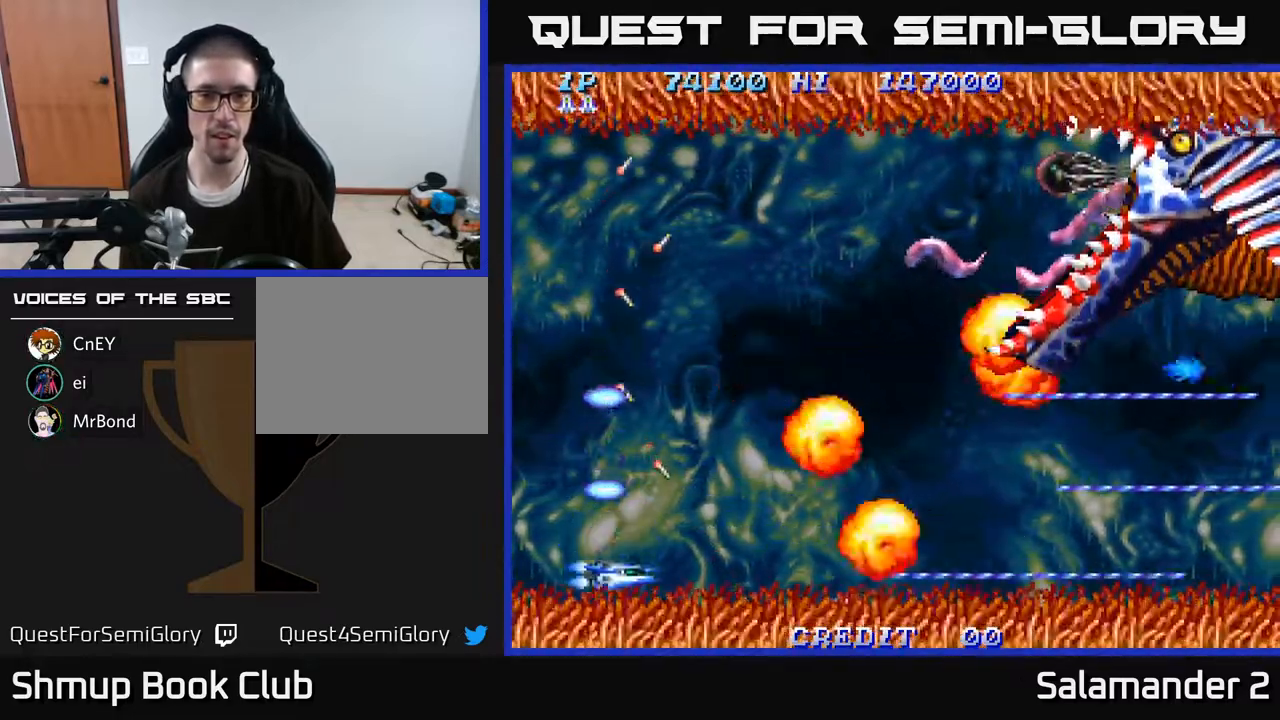
{"buttons": ["A", "DPAD_UP"], "right_stick": "center", "events": [[150, "DPAD_DOWN", "up"], [150, "DPAD_LEFT", "down"], [183, "DPAD_UP", "down"], [233, "DPAD_LEFT", "up"]]}
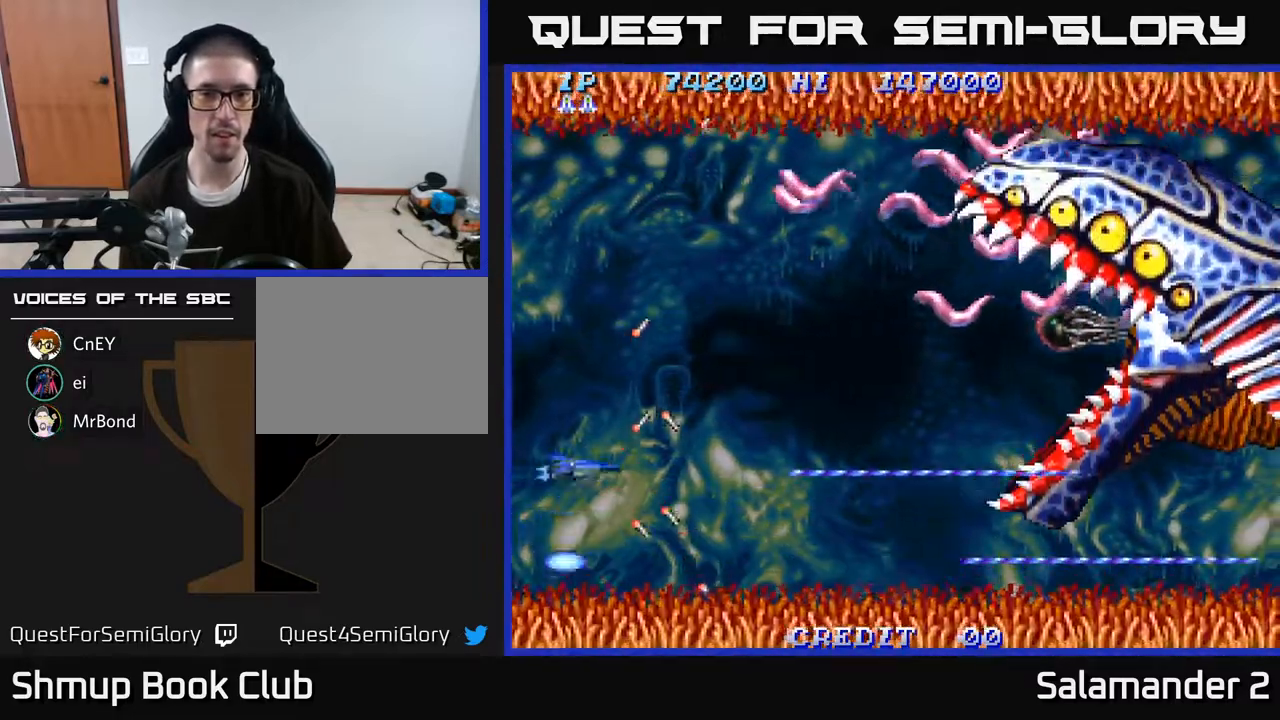
{"buttons": ["A", "DPAD_UP"], "right_stick": "center", "events": []}